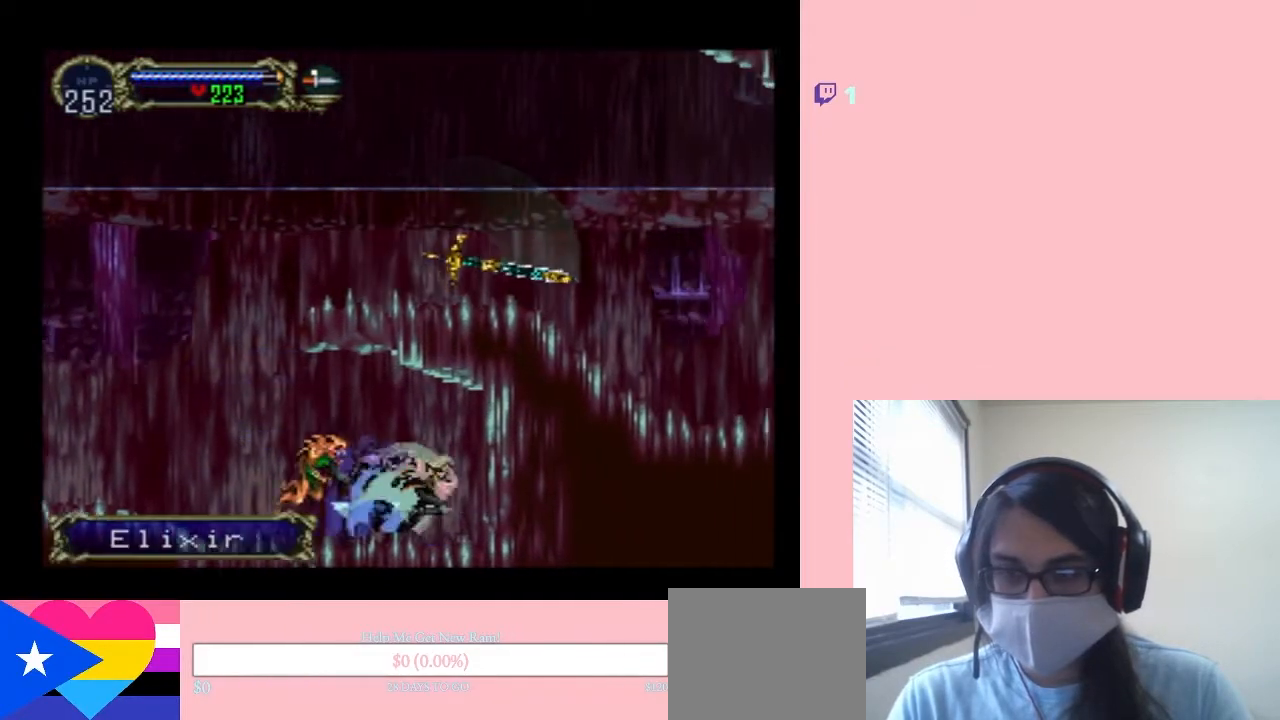
Gameplay with a controller (Nintendo layout); each line is a JSON object with the inputs held at the frame after it. "events" lists button and stick changes between this image and that frame as [ms after this image, input, new state], when the widget could be followed in between. Not read: L2 L3 R2 R3.
{"buttons": ["DPAD_DOWN"], "left_stick": "center", "right_stick": "center", "events": [[67, "DPAD_LEFT", "down"], [67, "DPAD_RIGHT", "up"], [133, "Y", "down"], [183, "DPAD_DOWN", "down"], [183, "DPAD_LEFT", "up"], [250, "Y", "up"]]}
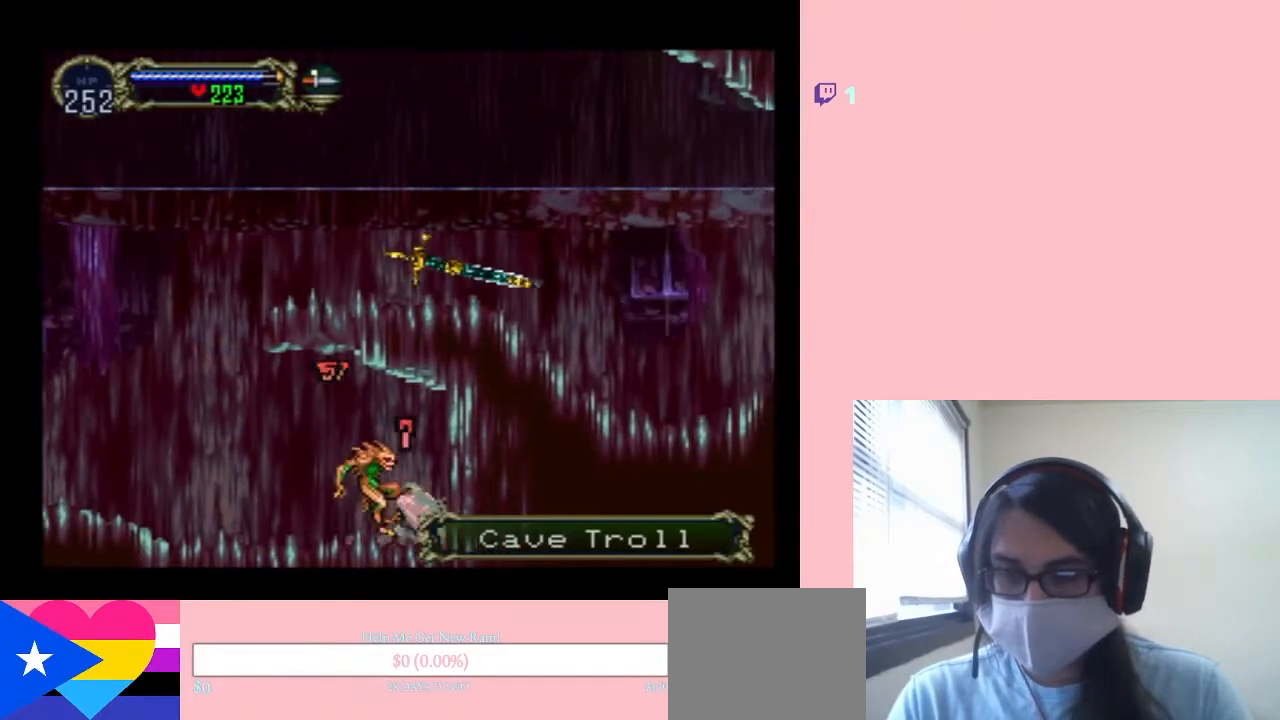
{"buttons": ["Y", "DPAD_DOWN"], "left_stick": "center", "right_stick": "center", "events": [[150, "Y", "down"], [250, "Y", "up"], [283, "Y", "down"], [417, "Y", "up"], [467, "Y", "down"]]}
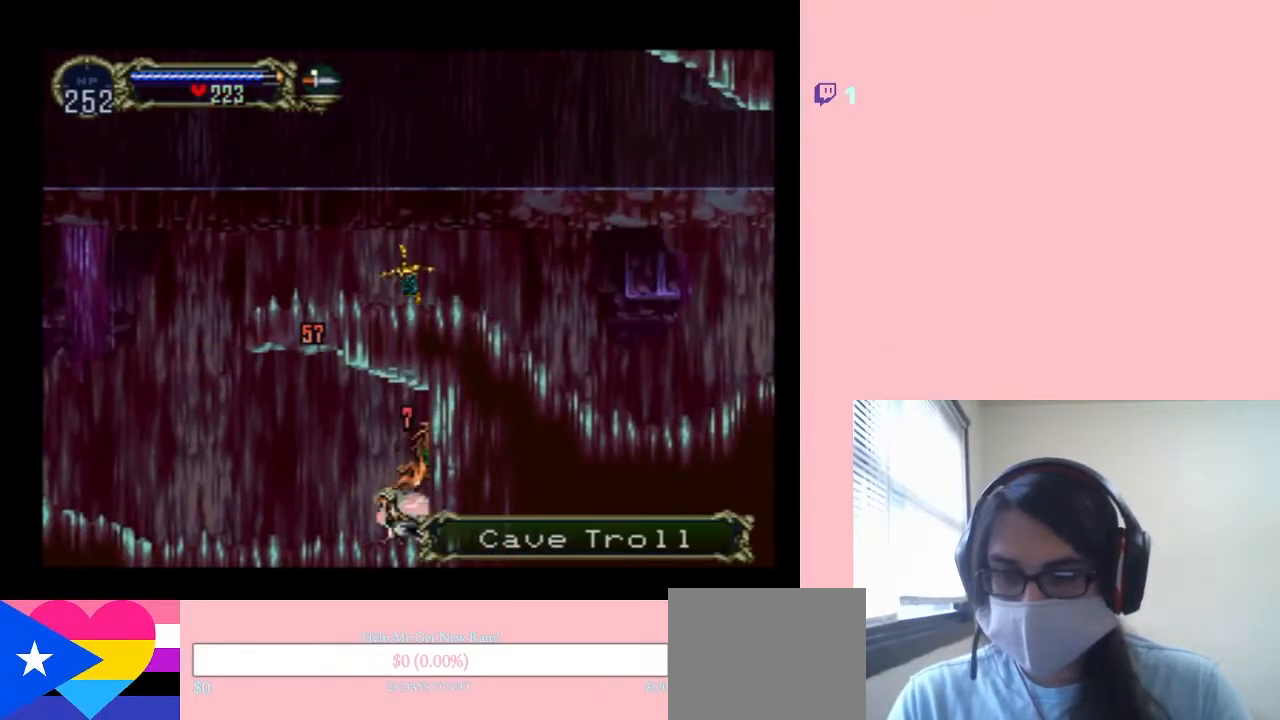
{"buttons": [], "left_stick": "center", "right_stick": "center", "events": [[67, "Y", "up"], [83, "Y", "down"], [250, "Y", "up"], [467, "DPAD_DOWN", "up"]]}
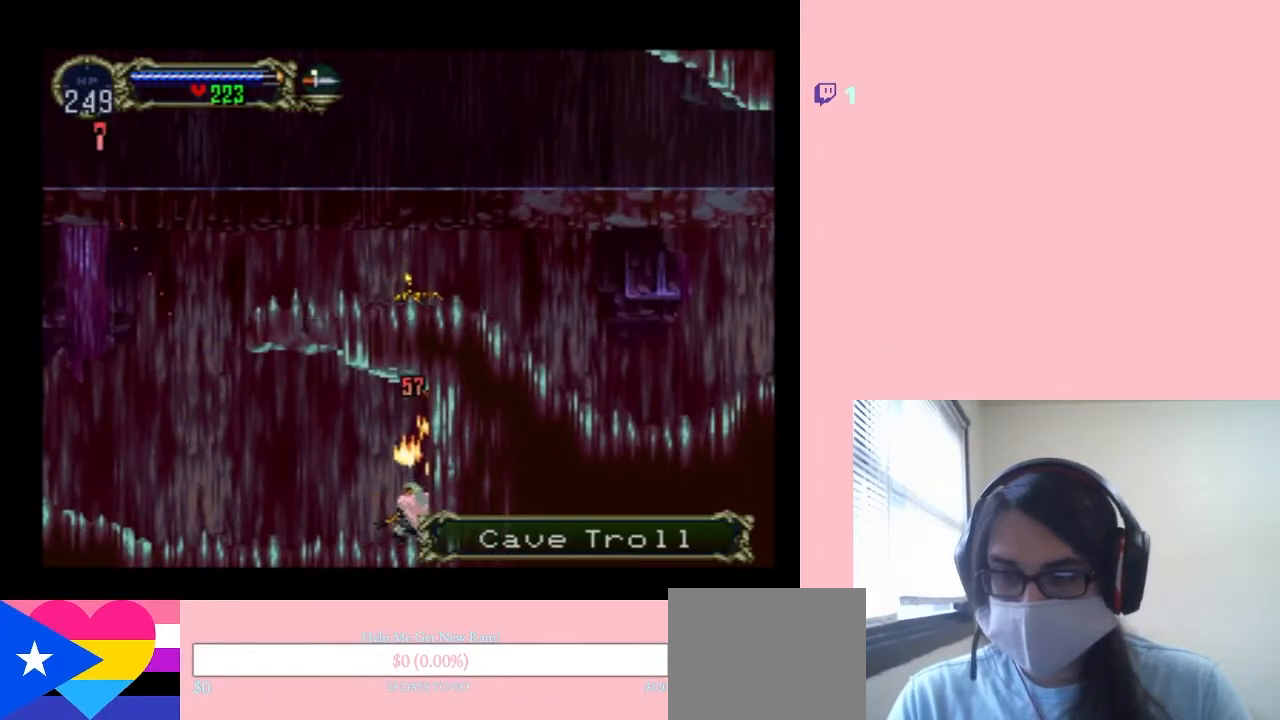
{"buttons": ["X"], "left_stick": "center", "right_stick": "center", "events": [[117, "DPAD_RIGHT", "down"], [233, "X", "down"], [250, "DPAD_RIGHT", "up"], [383, "X", "up"], [500, "X", "down"]]}
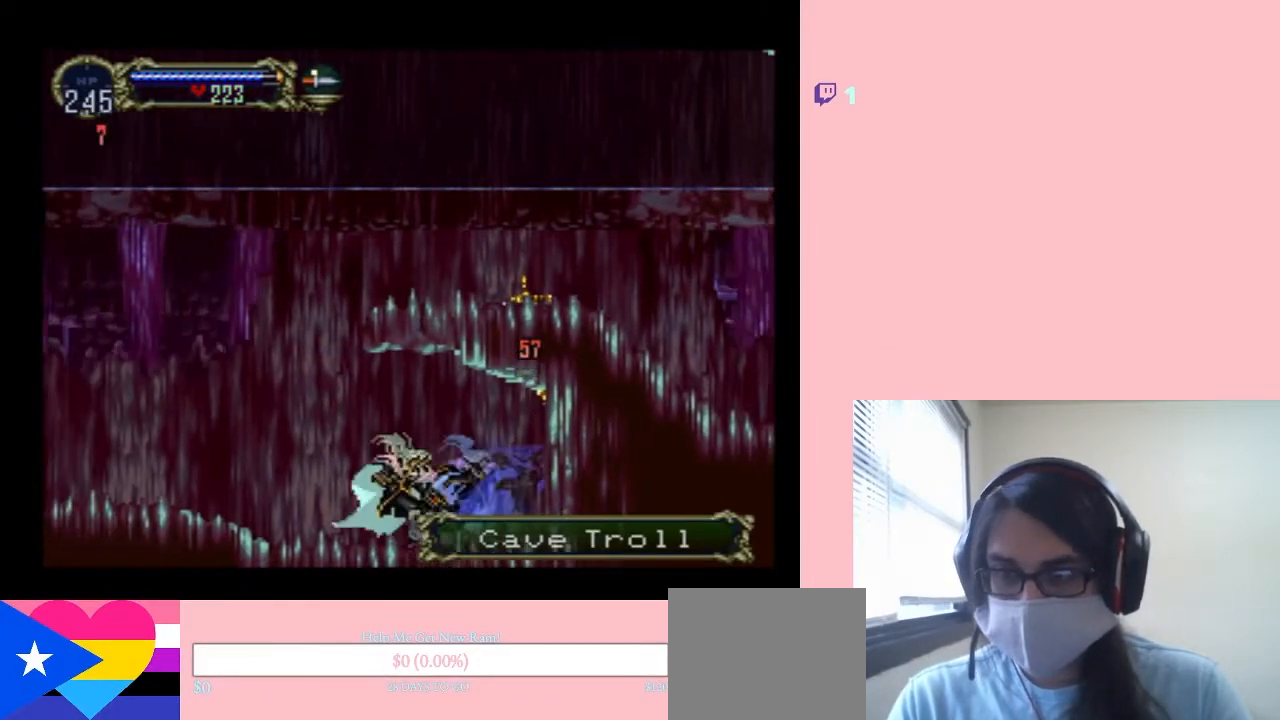
{"buttons": ["B"], "left_stick": "center", "right_stick": "center", "events": [[150, "X", "up"], [283, "X", "down"], [367, "X", "up"], [500, "B", "down"]]}
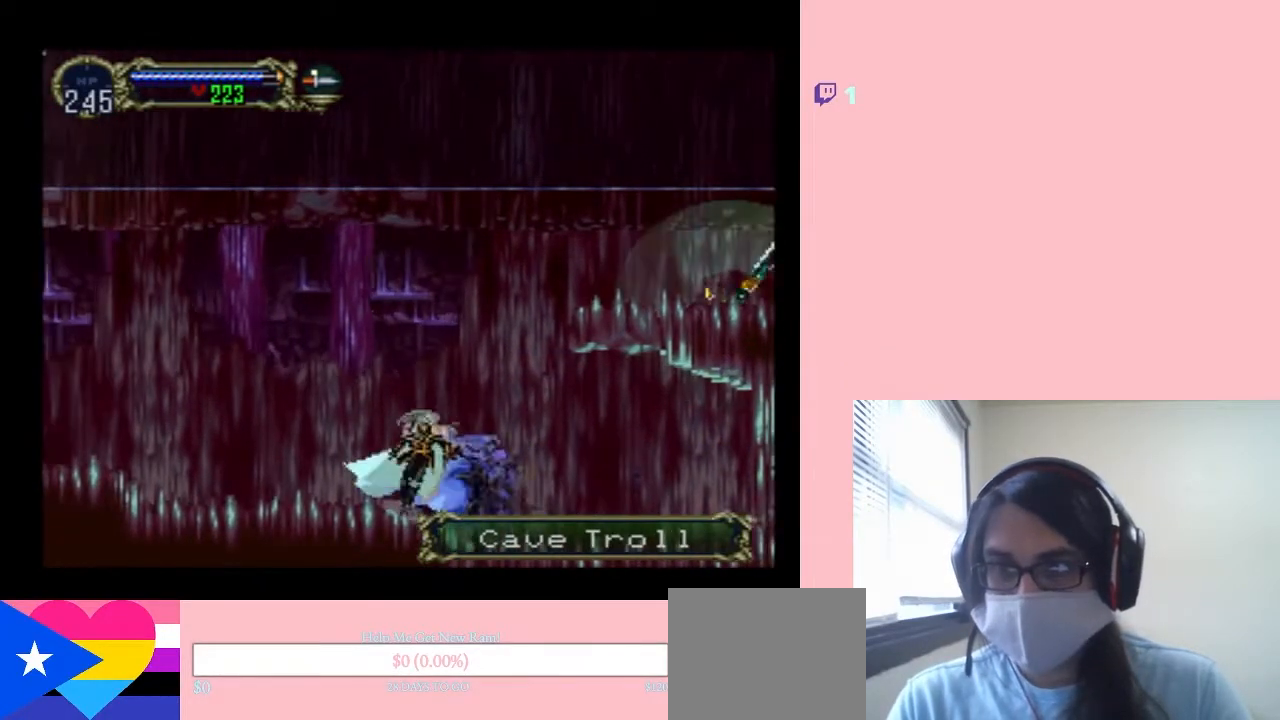
{"buttons": ["B", "DPAD_RIGHT"], "left_stick": "center", "right_stick": "center", "events": [[17, "DPAD_RIGHT", "down"], [217, "B", "up"], [417, "B", "down"]]}